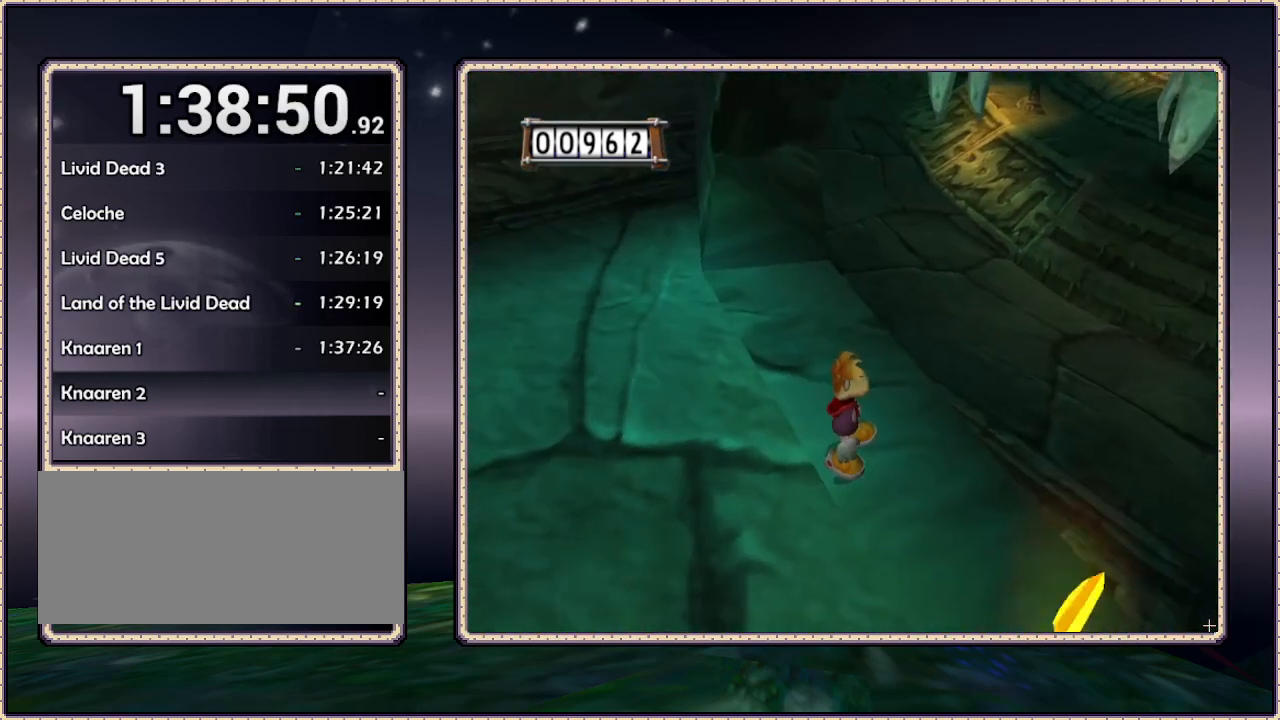
Gameplay with a controller (PlayStation layout); each line is a JSON object with the inputs held at the frame after it. "events" lists button and stick changes between this image and that frame as [ms after this image, input, new state], when the widget could be followed in between. Not read: HOME L3 R3.
{"buttons": [], "events": []}
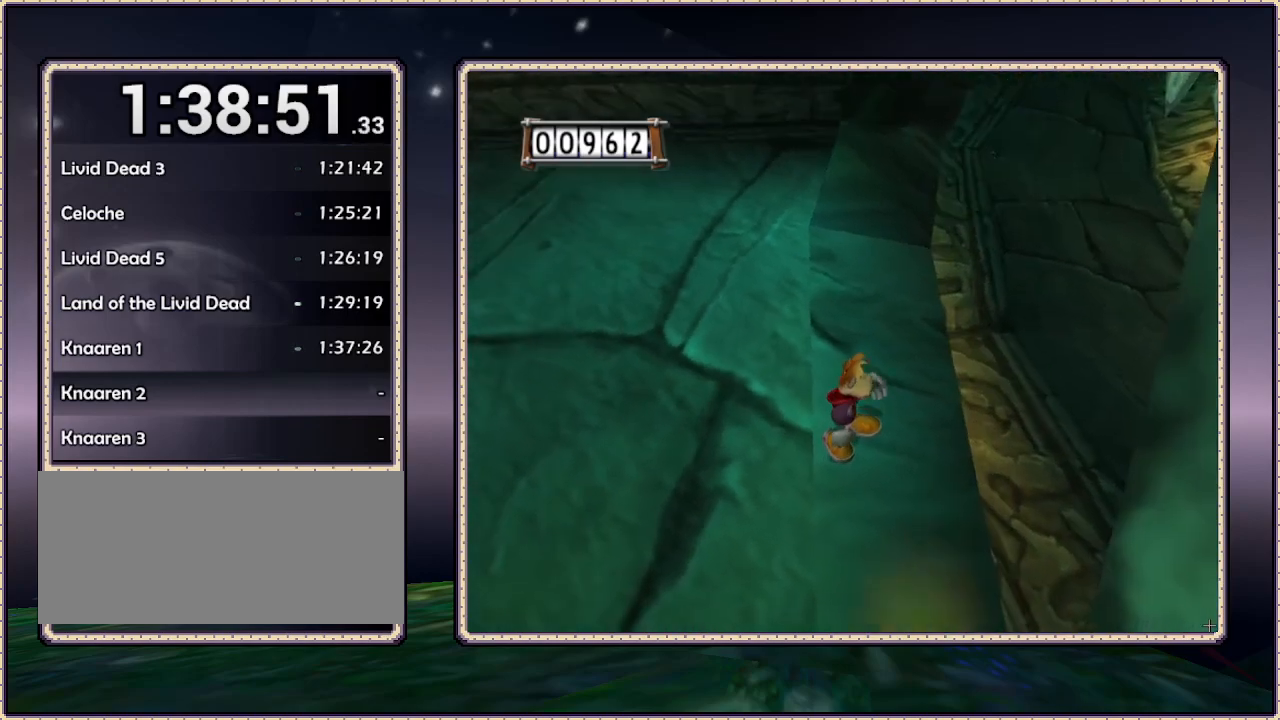
{"buttons": [], "events": []}
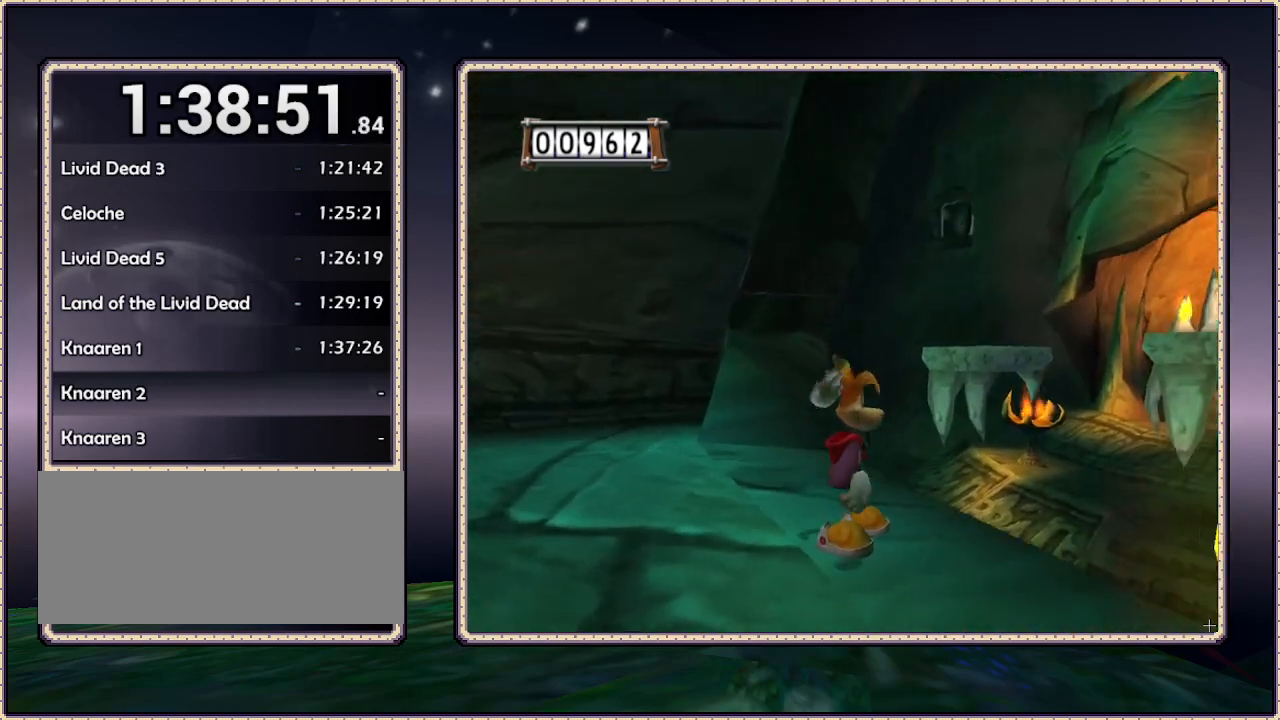
{"buttons": ["DPAD_UP", "DPAD_LEFT"], "events": [[383, "DPAD_LEFT", "down"], [383, "DPAD_UP", "down"]]}
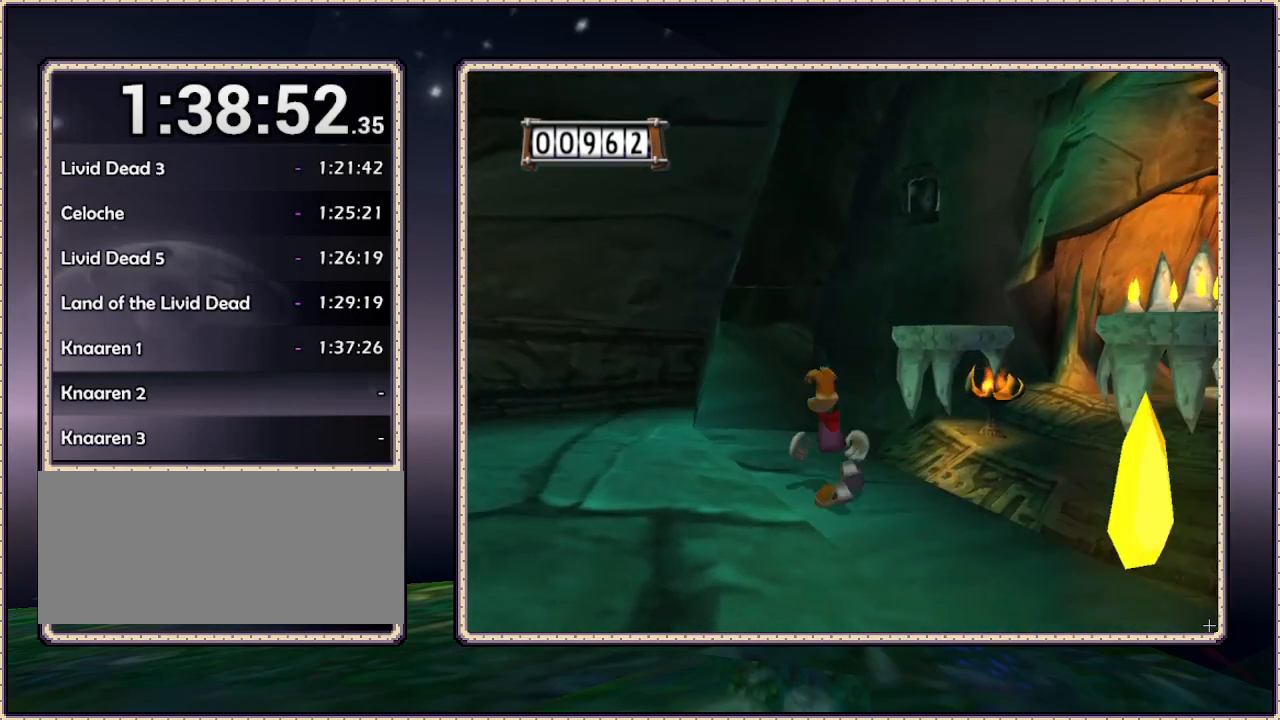
{"buttons": [], "events": [[117, "DPAD_LEFT", "up"], [200, "DPAD_UP", "up"]]}
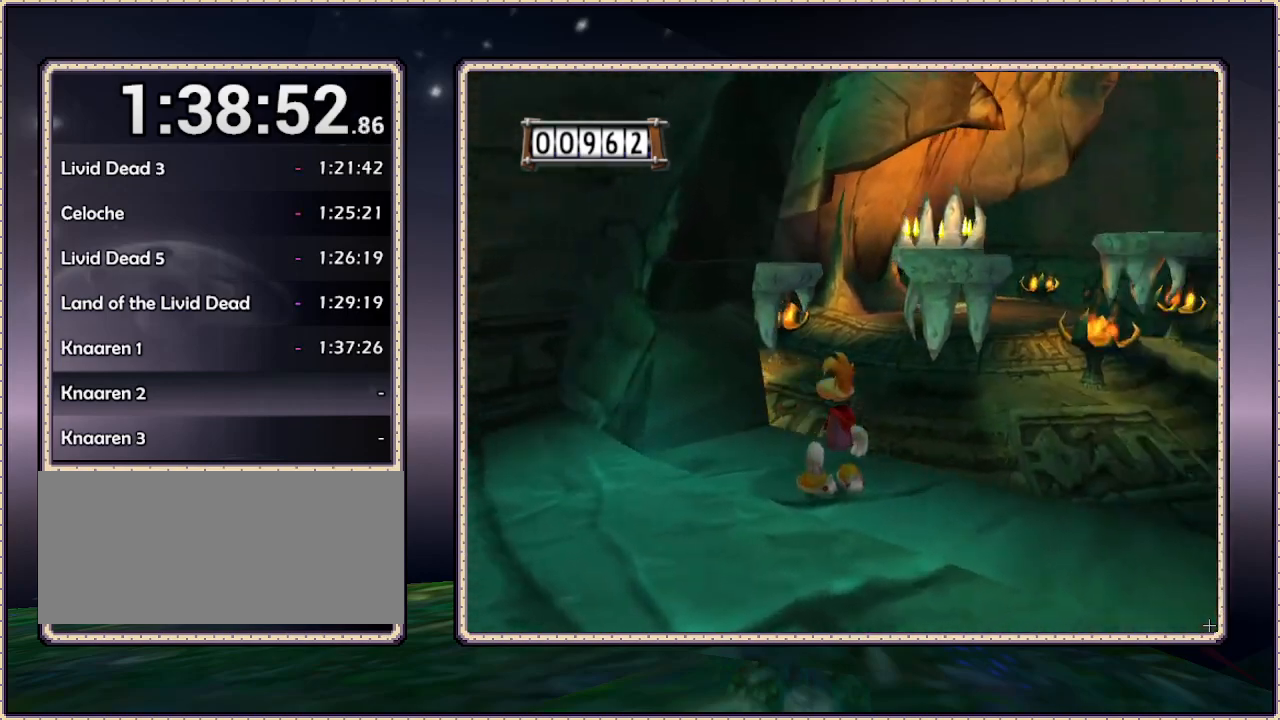
{"buttons": [], "events": []}
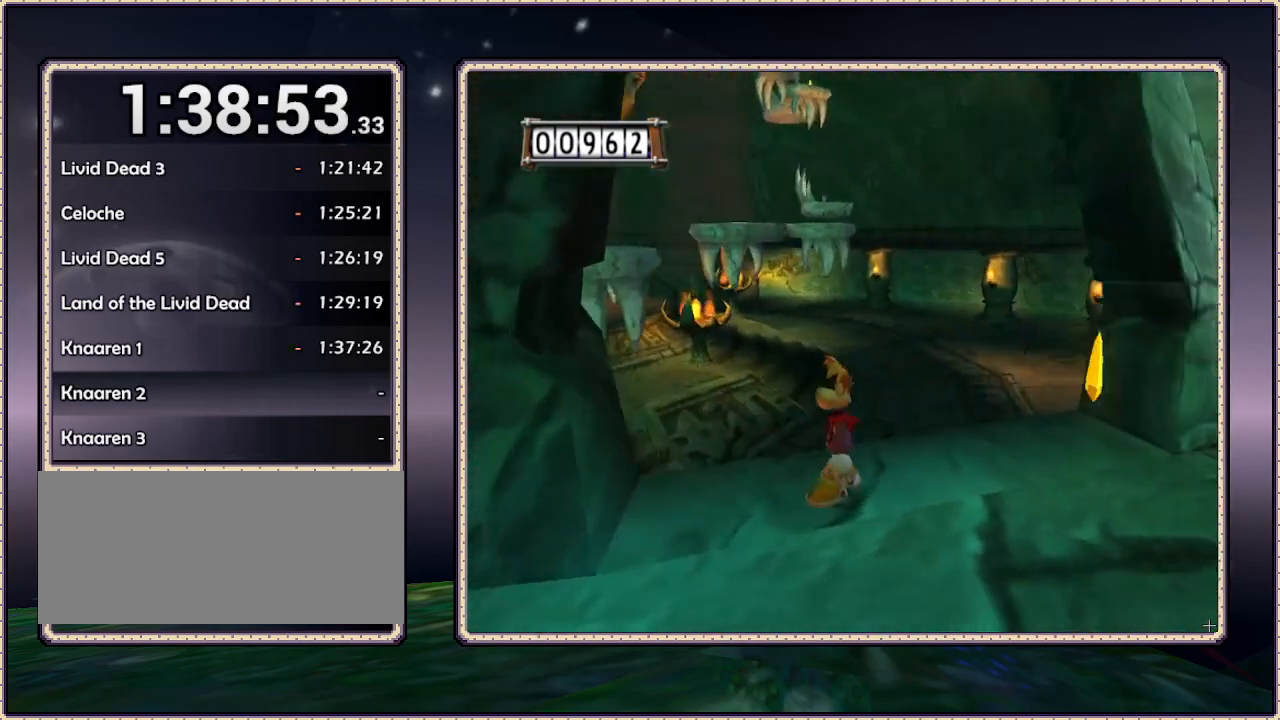
{"buttons": [], "events": []}
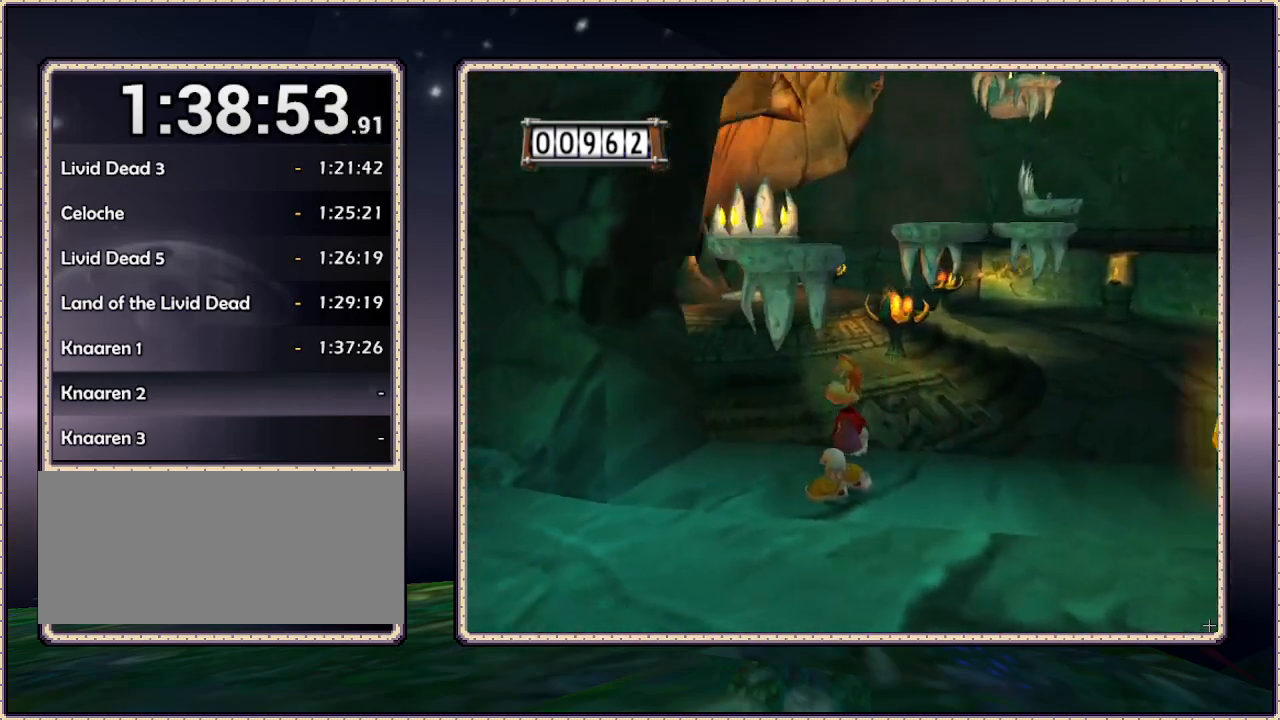
{"buttons": [], "events": []}
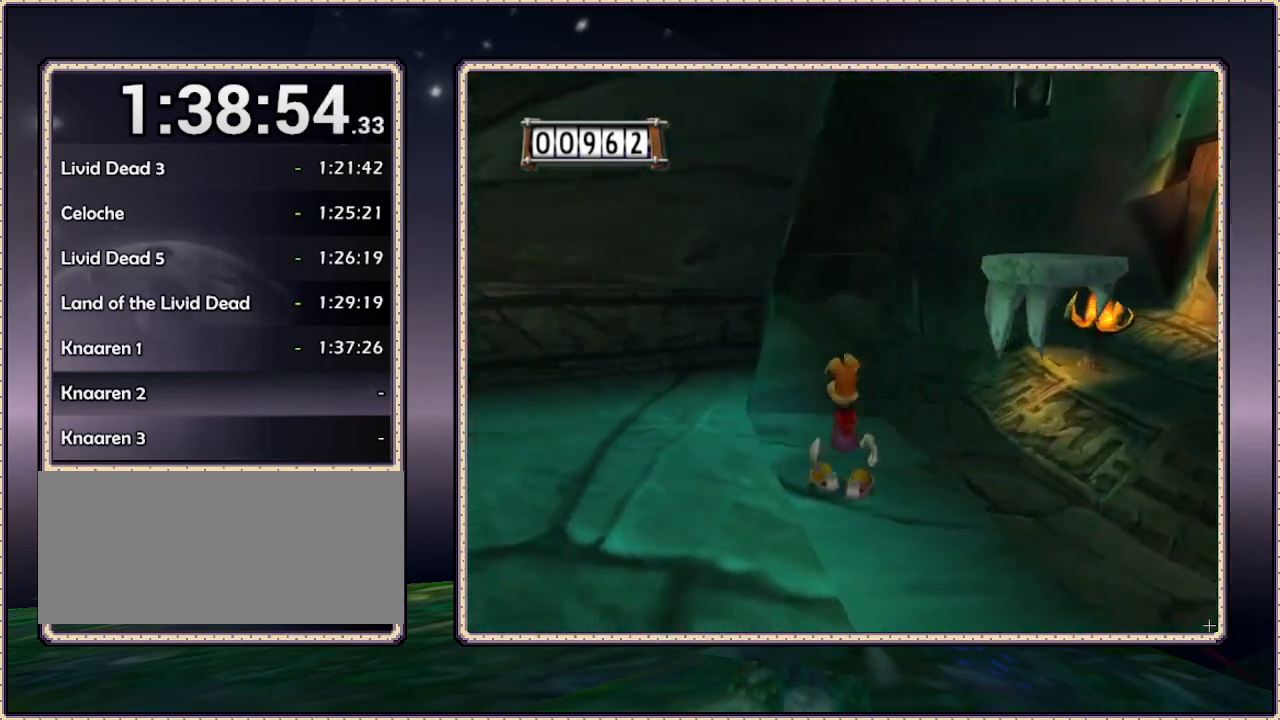
{"buttons": [], "events": []}
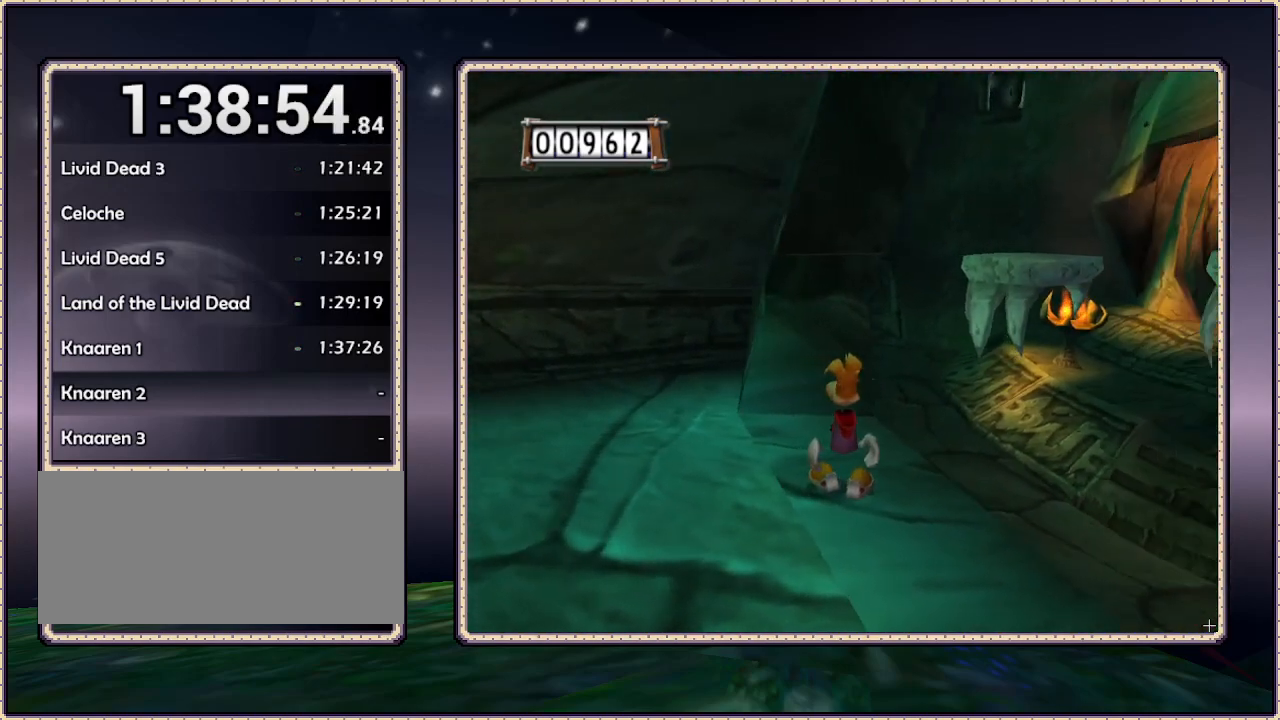
{"buttons": [], "events": []}
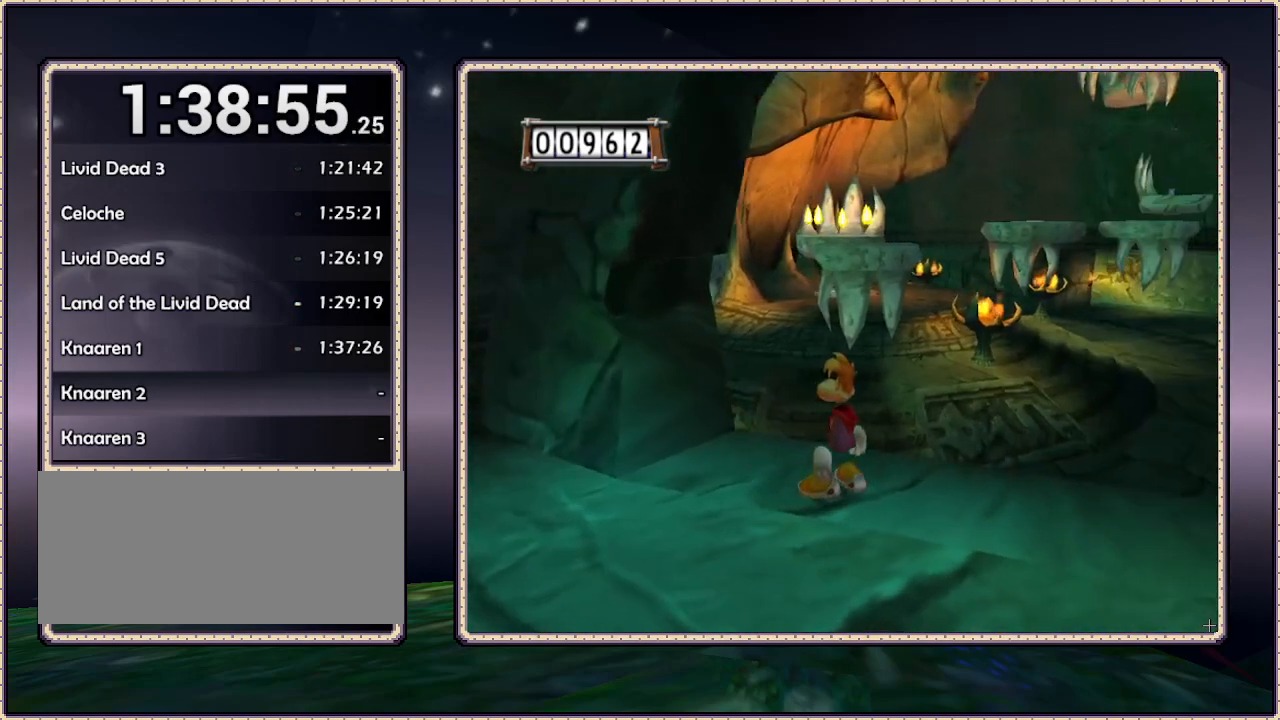
{"buttons": ["DPAD_UP"], "events": [[183, "DPAD_LEFT", "down"], [300, "DPAD_UP", "down"], [433, "DPAD_LEFT", "up"]]}
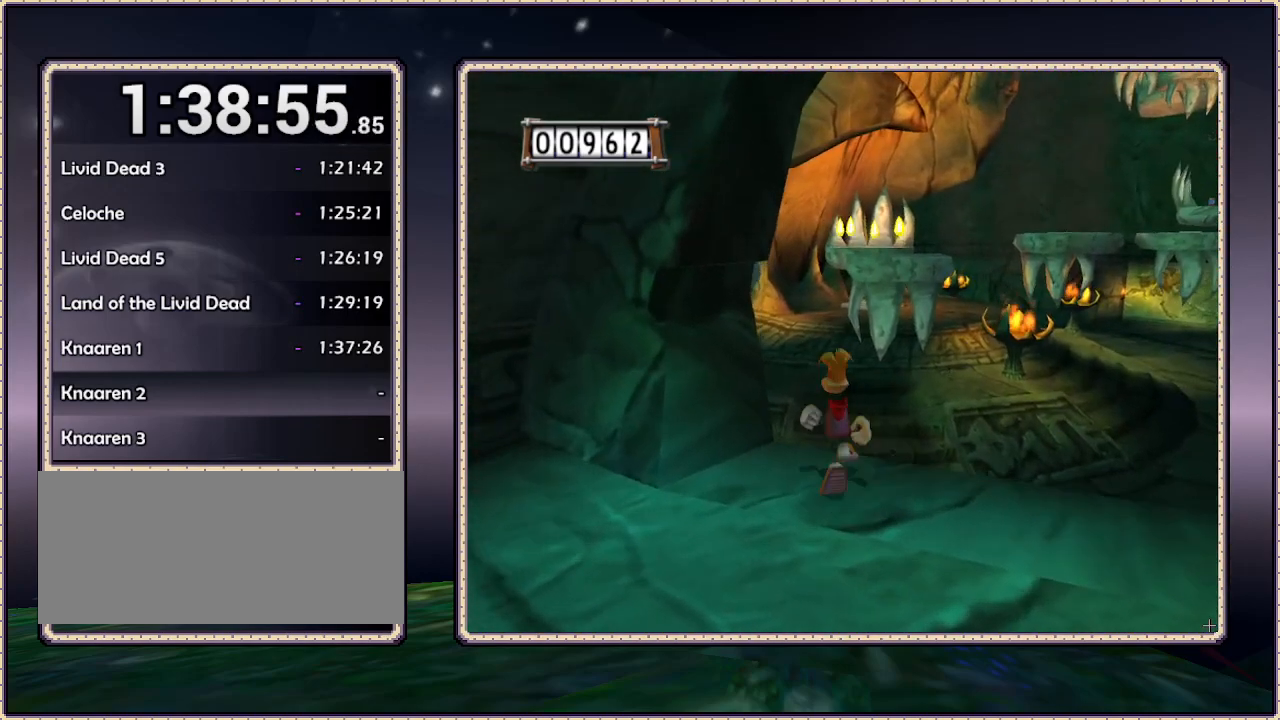
{"buttons": ["CIRCLE", "DPAD_UP"], "events": [[217, "CIRCLE", "down"], [217, "DPAD_RIGHT", "down"], [383, "DPAD_RIGHT", "up"]]}
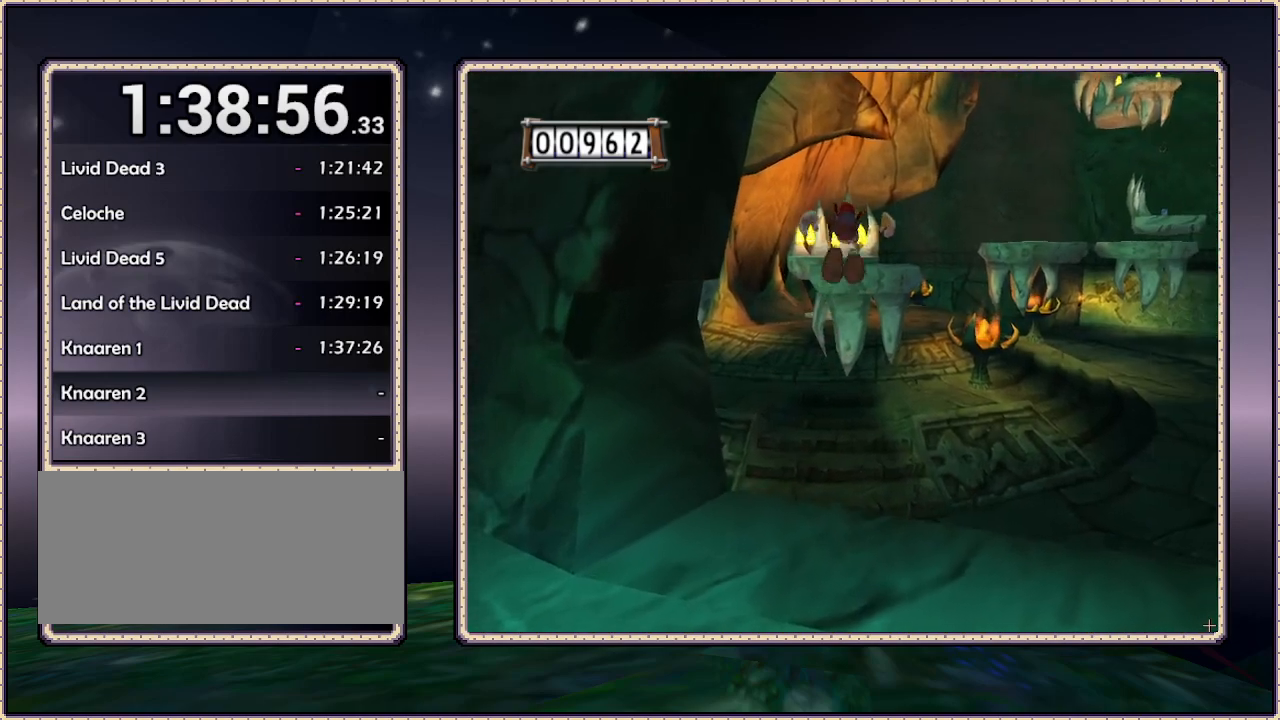
{"buttons": ["CIRCLE", "DPAD_UP"], "events": [[267, "CIRCLE", "up"], [367, "CIRCLE", "down"]]}
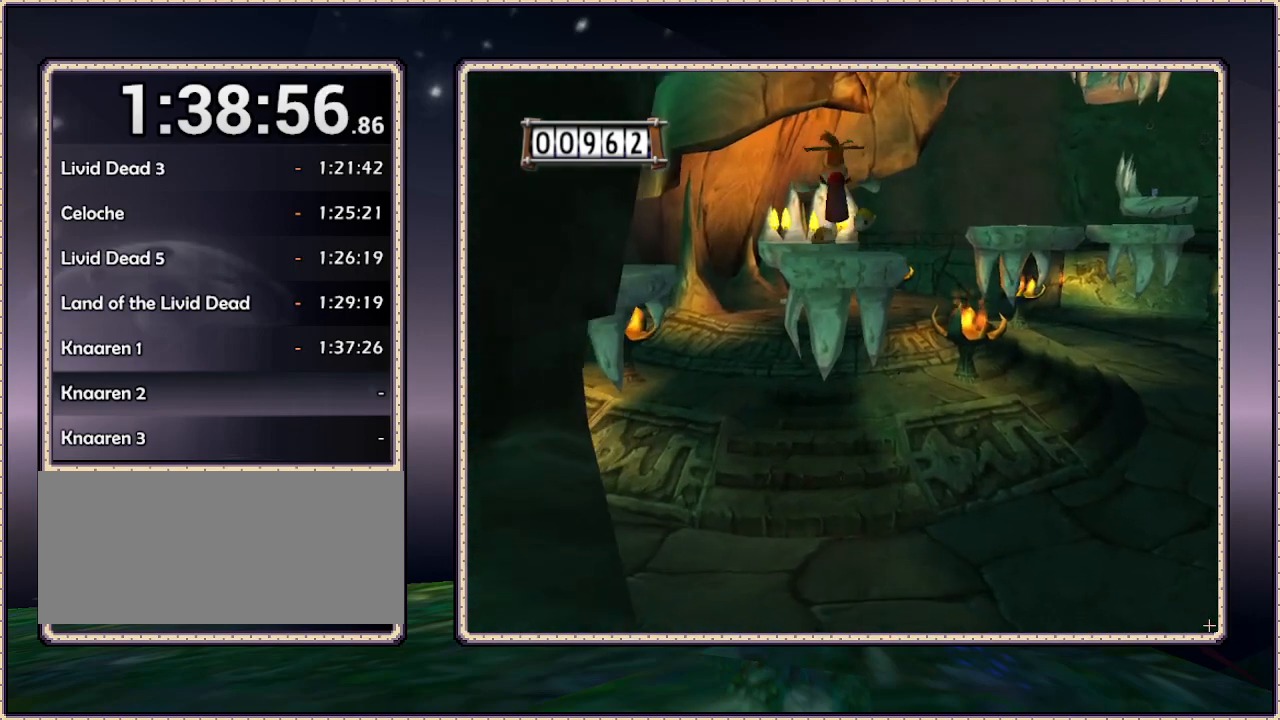
{"buttons": ["CIRCLE", "DPAD_UP"], "events": []}
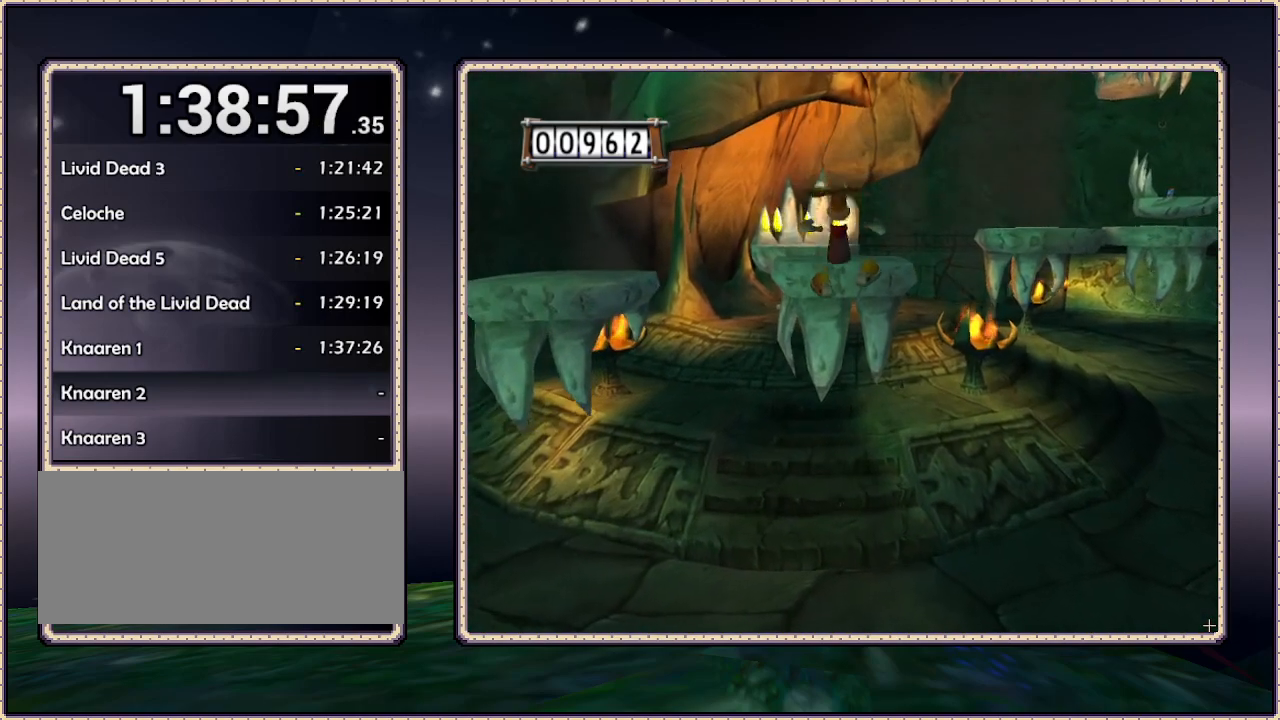
{"buttons": ["CIRCLE", "DPAD_UP"], "events": []}
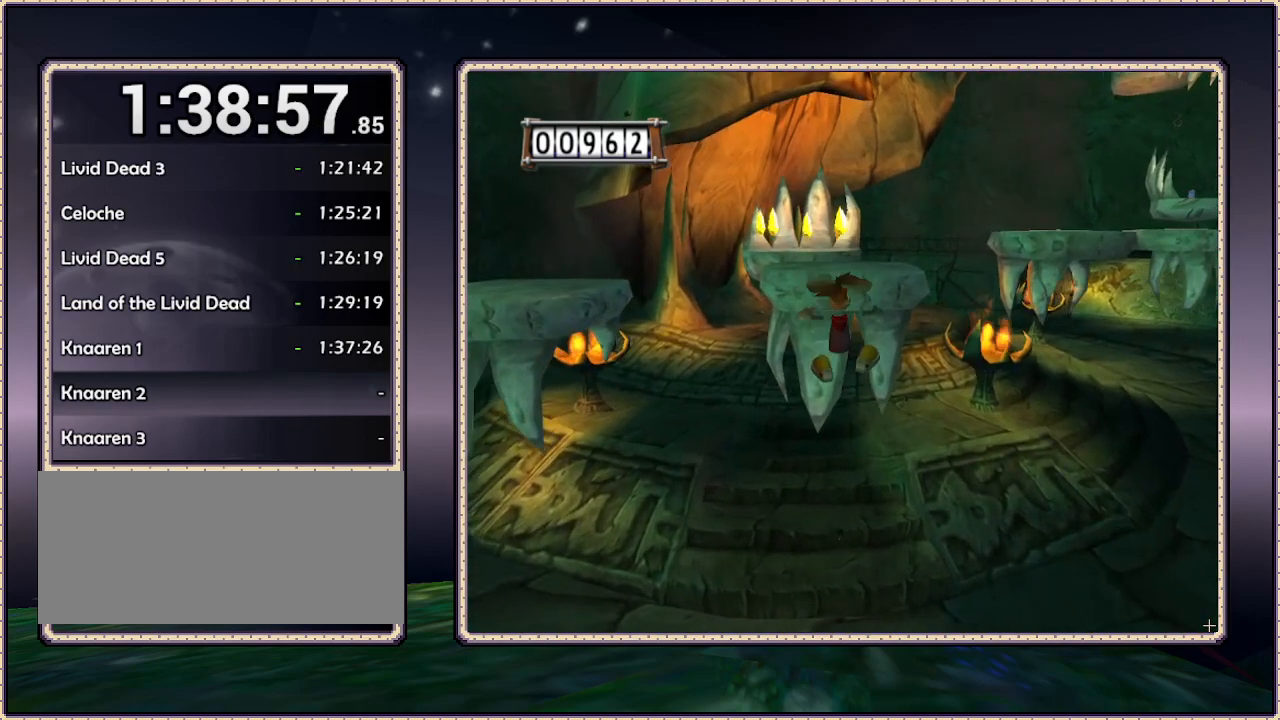
{"buttons": ["CIRCLE", "DPAD_UP"], "events": []}
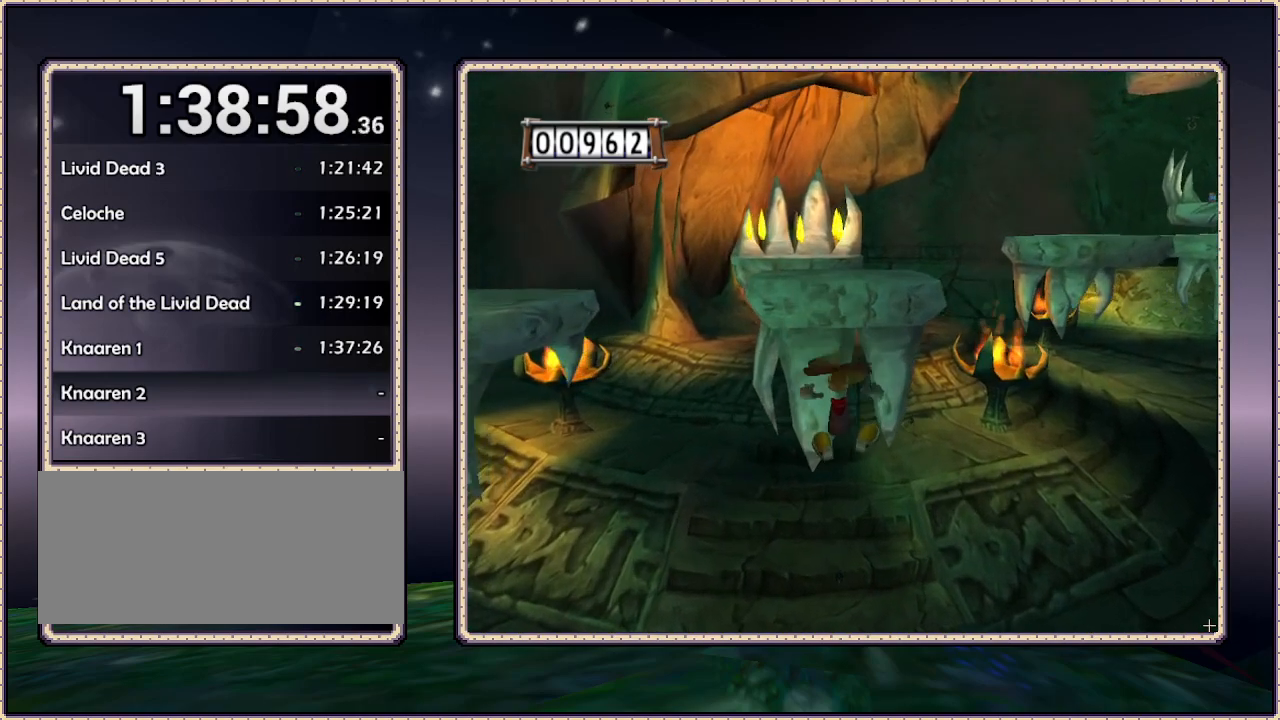
{"buttons": ["DPAD_UP", "DPAD_LEFT"], "events": [[200, "CIRCLE", "up"], [267, "DPAD_LEFT", "down"]]}
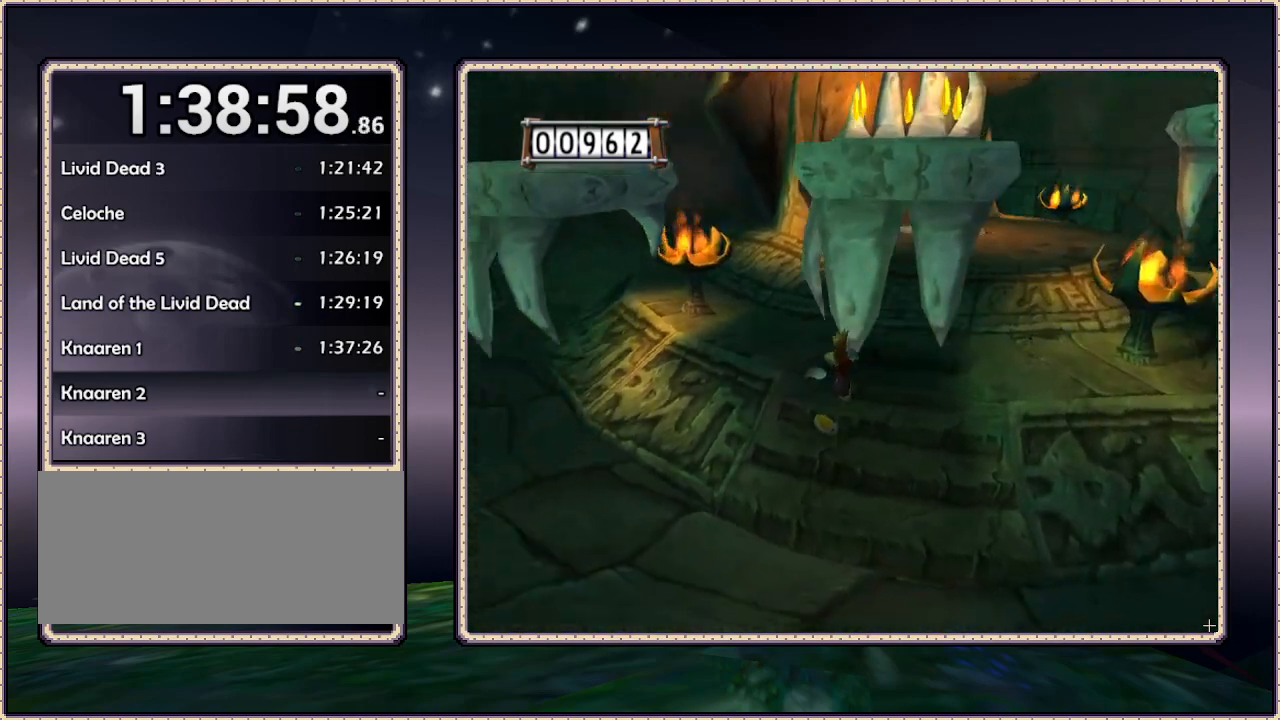
{"buttons": ["DPAD_LEFT"], "events": [[217, "DPAD_UP", "up"]]}
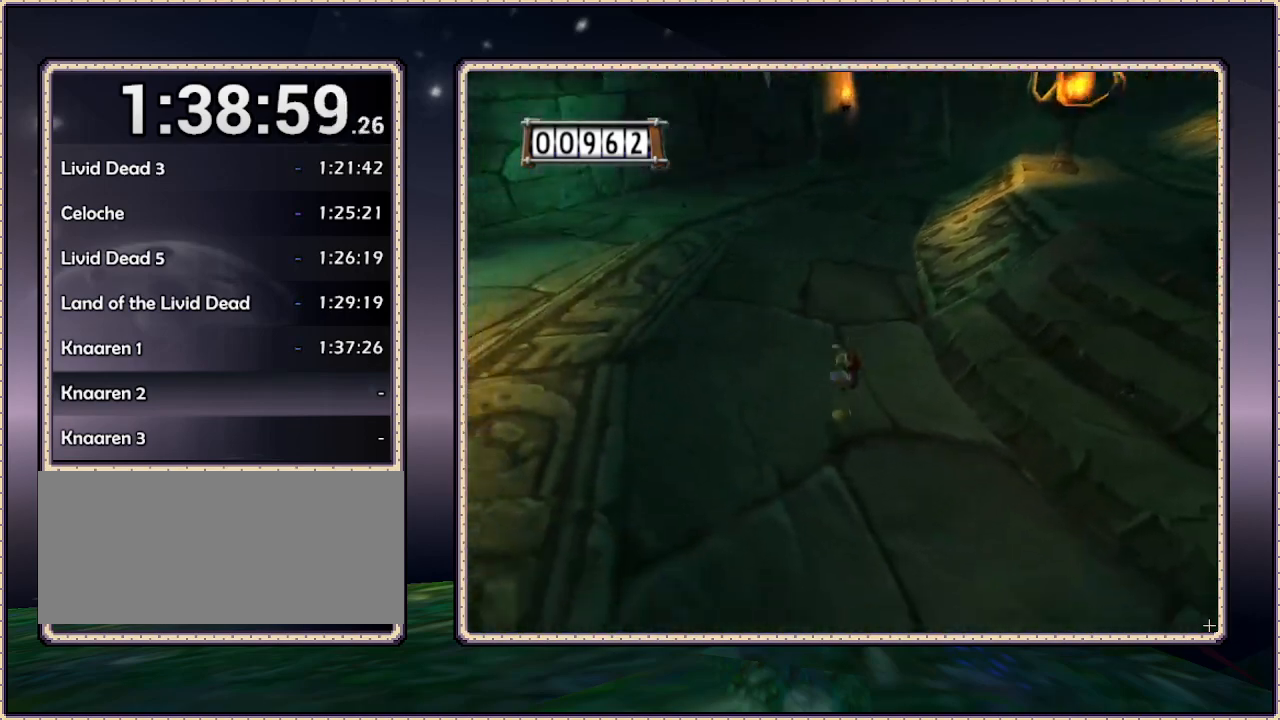
{"buttons": ["DPAD_LEFT"], "events": []}
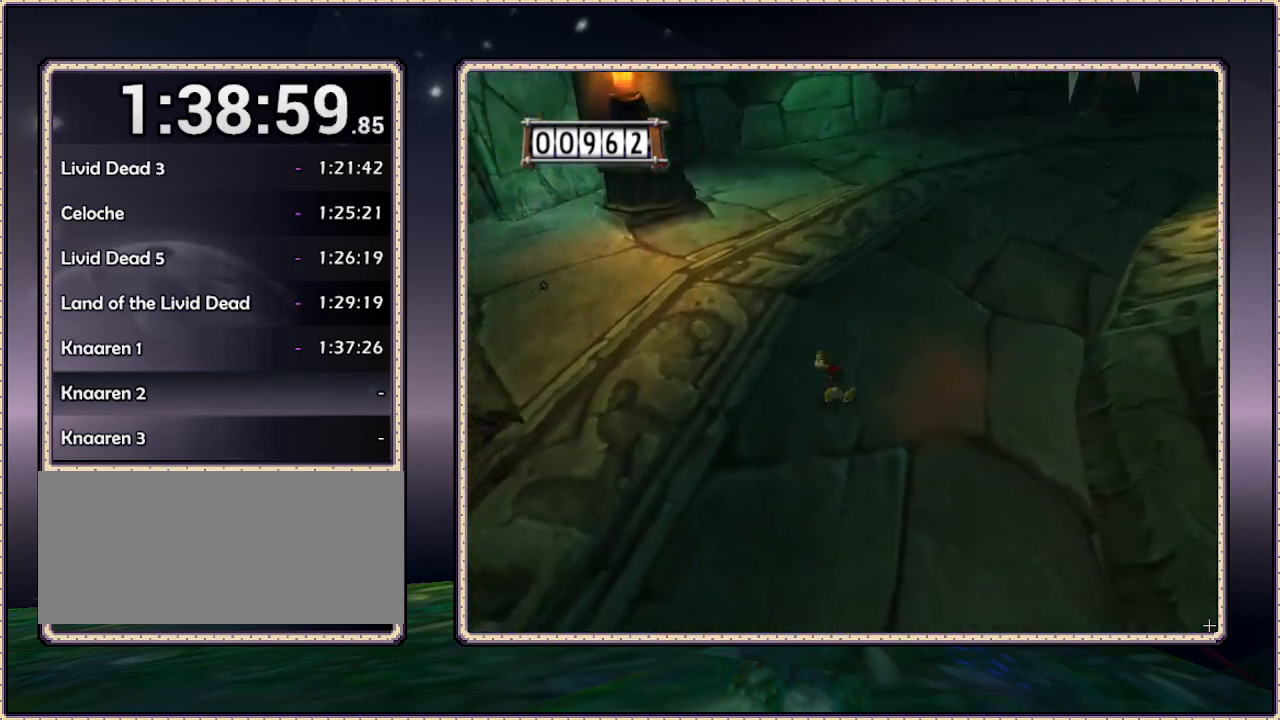
{"buttons": ["DPAD_DOWN", "DPAD_LEFT"], "events": [[450, "DPAD_DOWN", "down"]]}
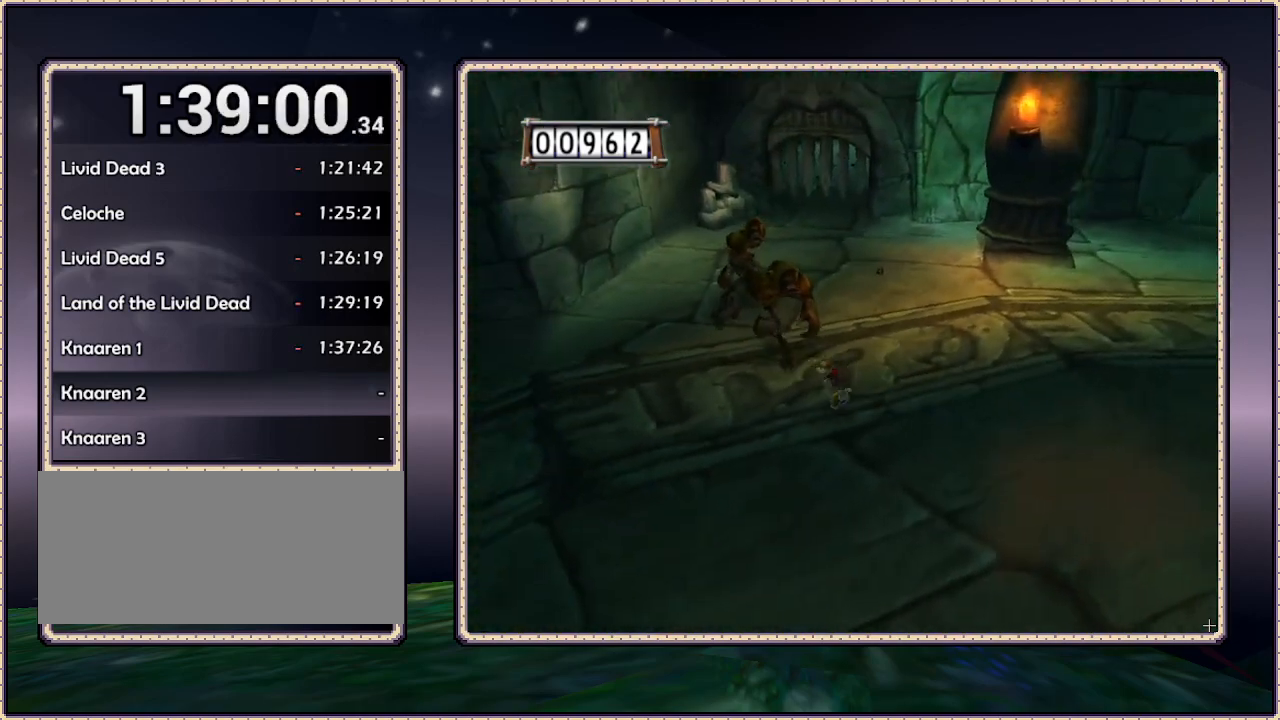
{"buttons": ["DPAD_DOWN", "DPAD_LEFT"], "events": []}
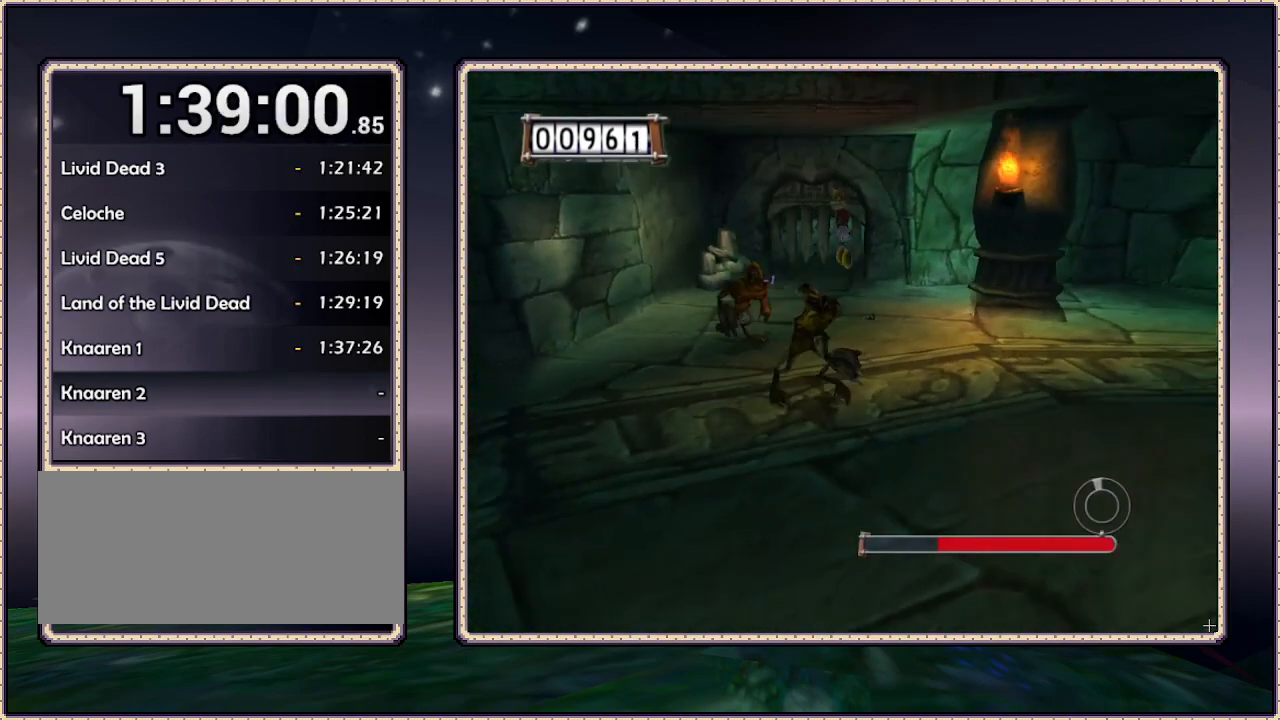
{"buttons": ["DPAD_DOWN"], "events": [[67, "DPAD_LEFT", "up"]]}
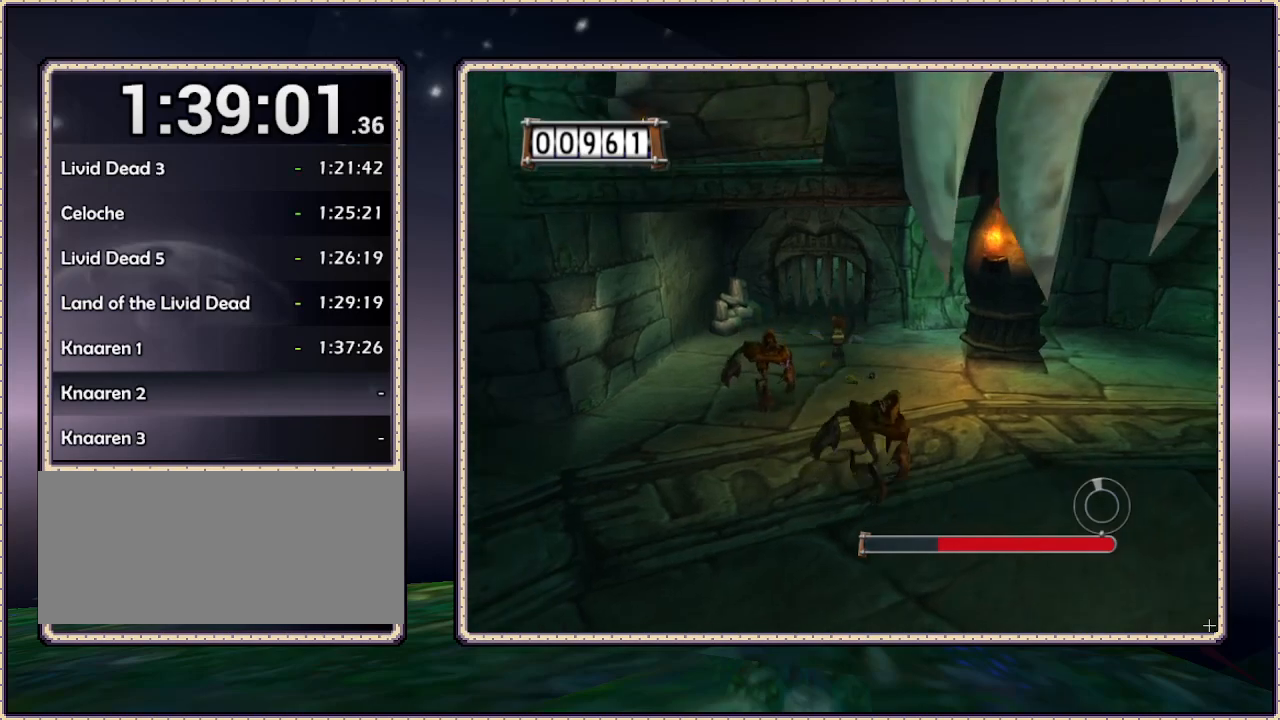
{"buttons": ["DPAD_DOWN"], "events": []}
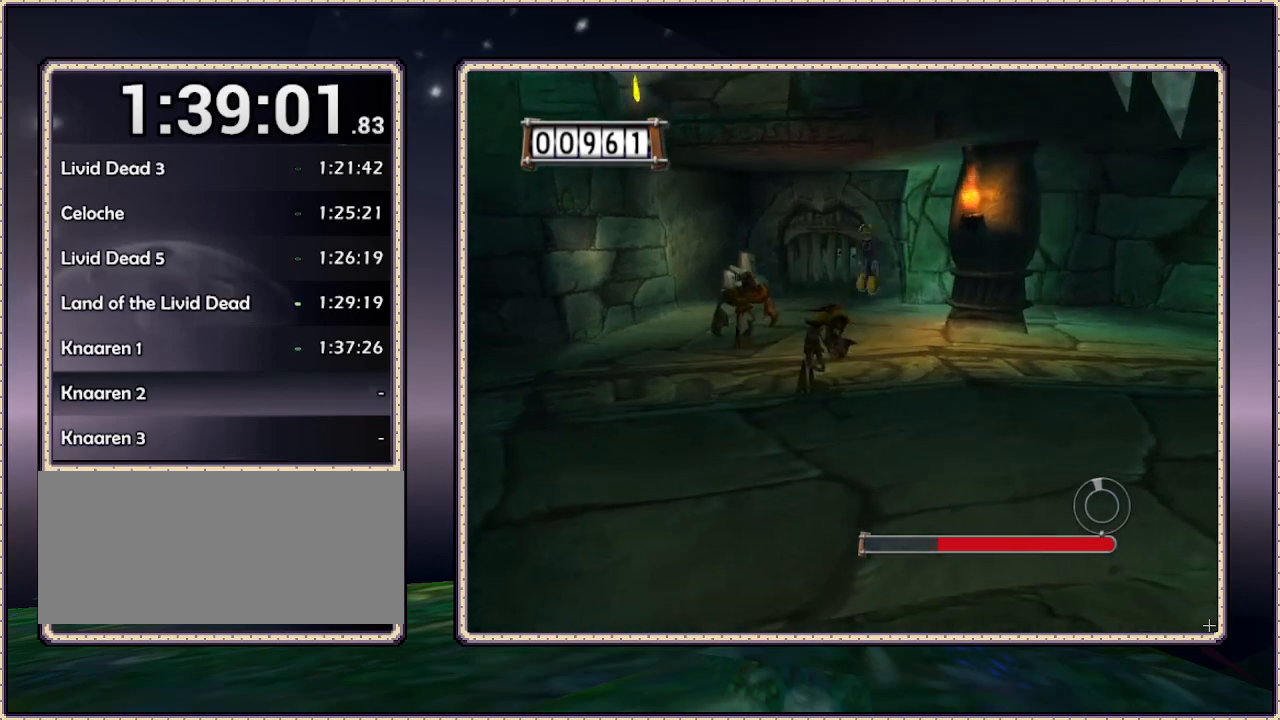
{"buttons": ["DPAD_DOWN", "DPAD_RIGHT"], "events": [[300, "DPAD_RIGHT", "down"]]}
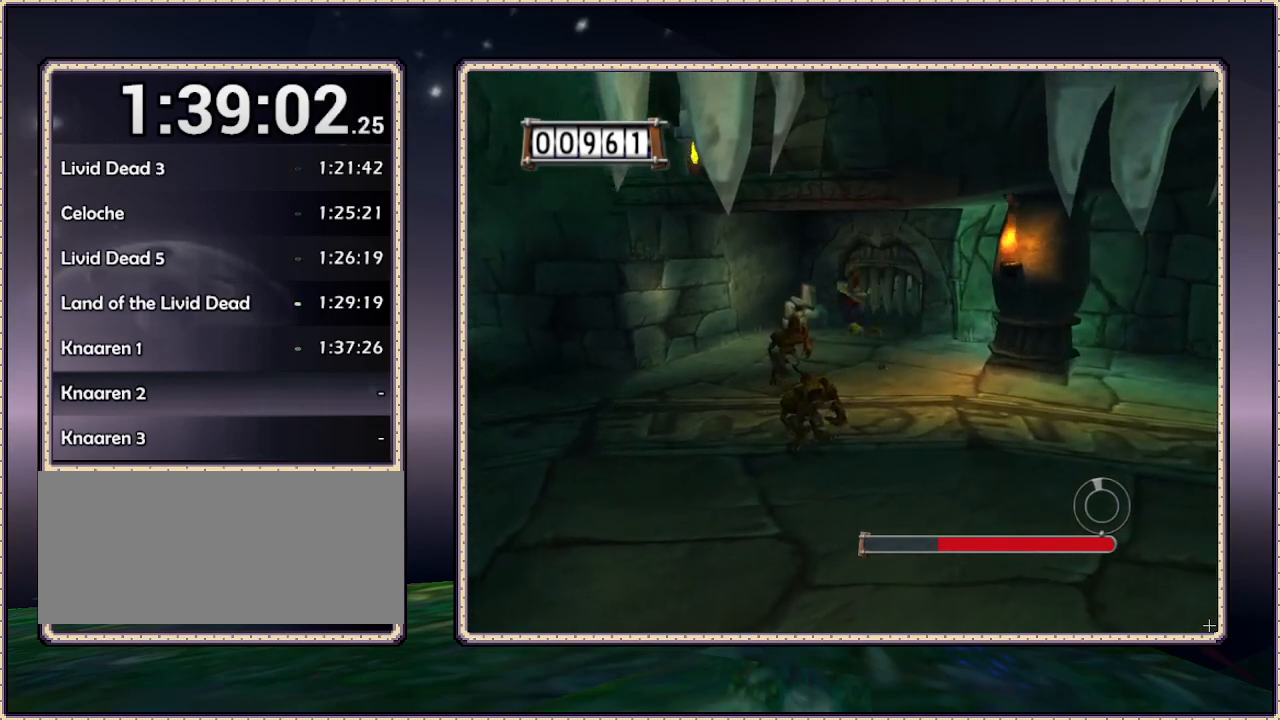
{"buttons": ["DPAD_DOWN", "DPAD_RIGHT"], "events": []}
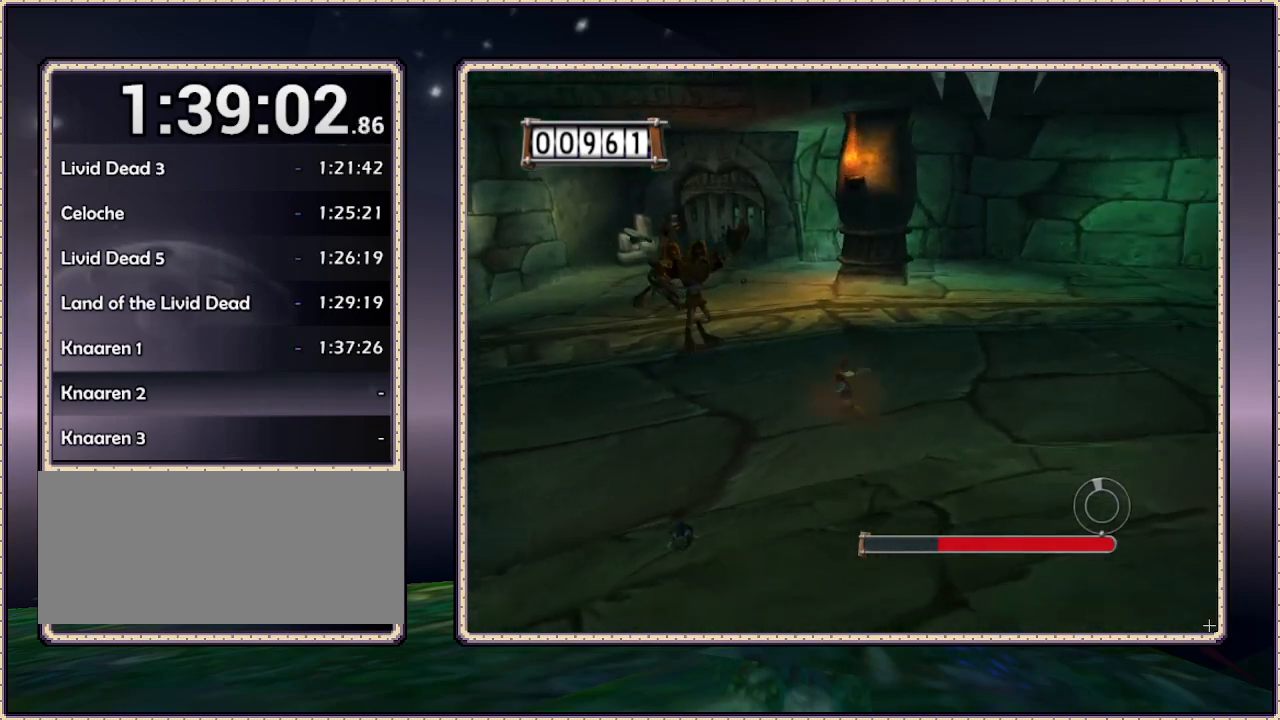
{"buttons": ["DPAD_RIGHT"], "events": [[283, "DPAD_DOWN", "up"]]}
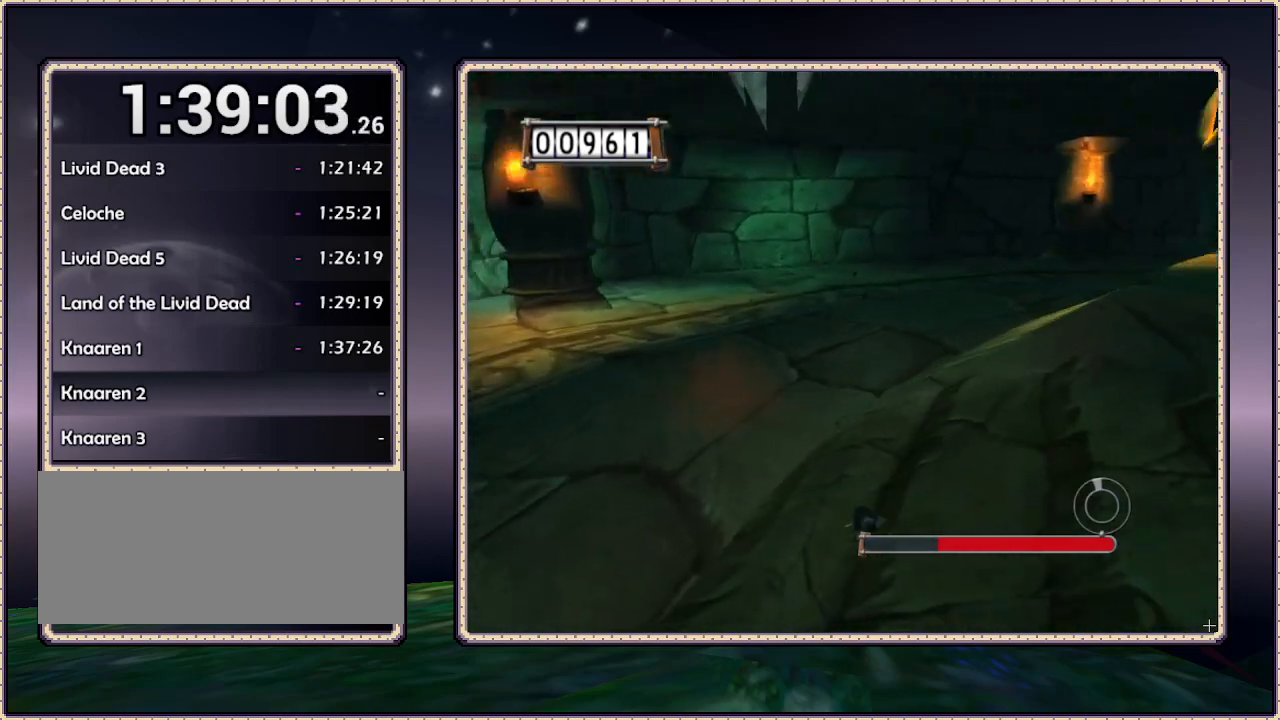
{"buttons": ["DPAD_RIGHT"], "events": []}
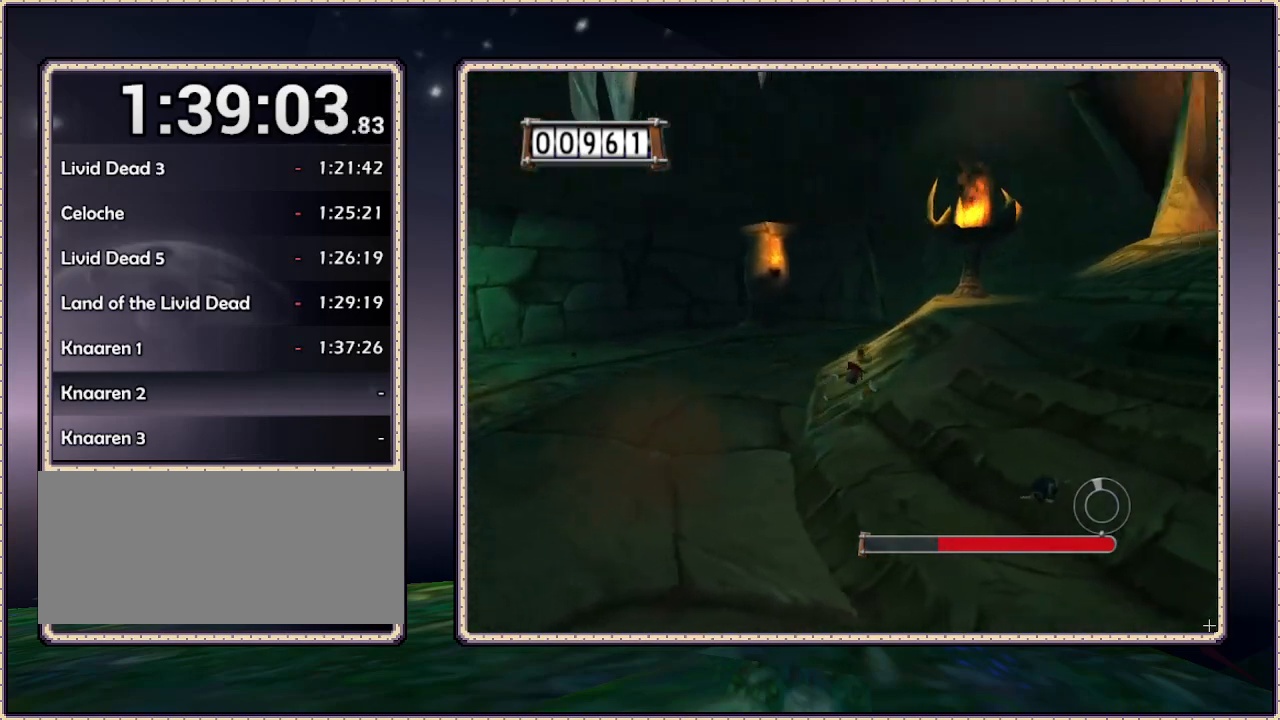
{"buttons": ["DPAD_UP"], "events": [[50, "DPAD_UP", "down"], [233, "DPAD_RIGHT", "up"]]}
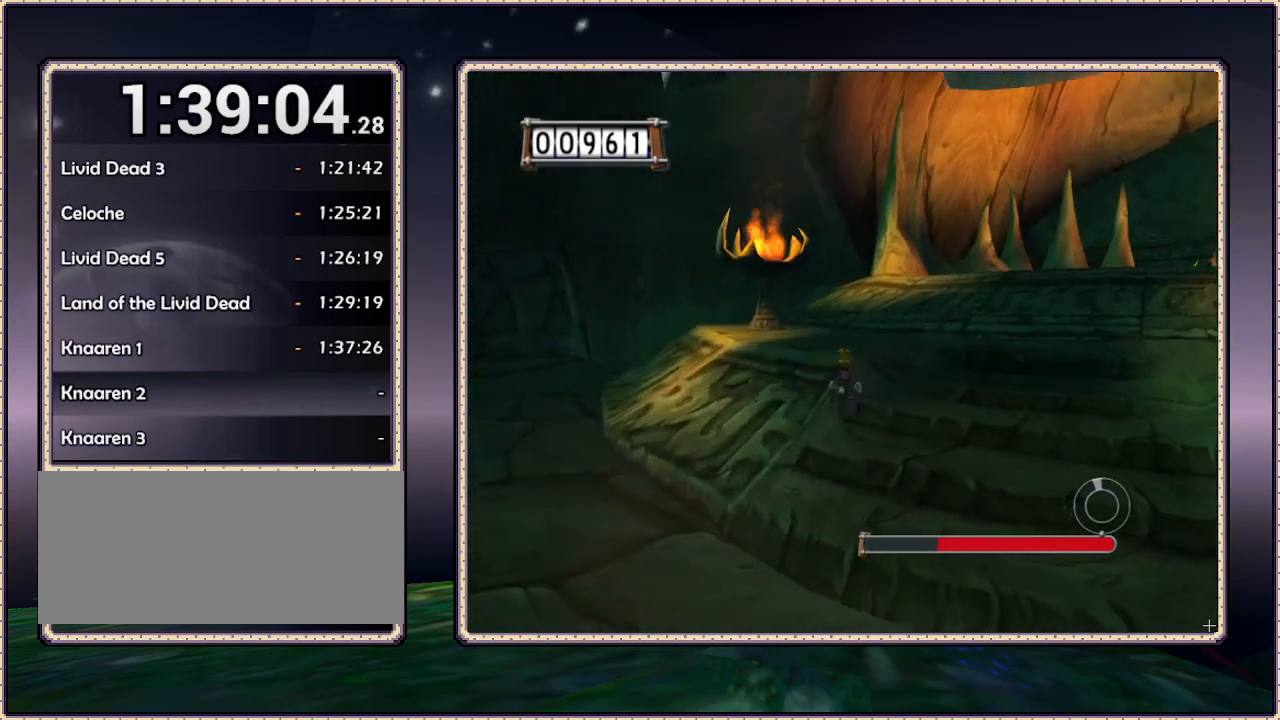
{"buttons": ["DPAD_UP"], "events": []}
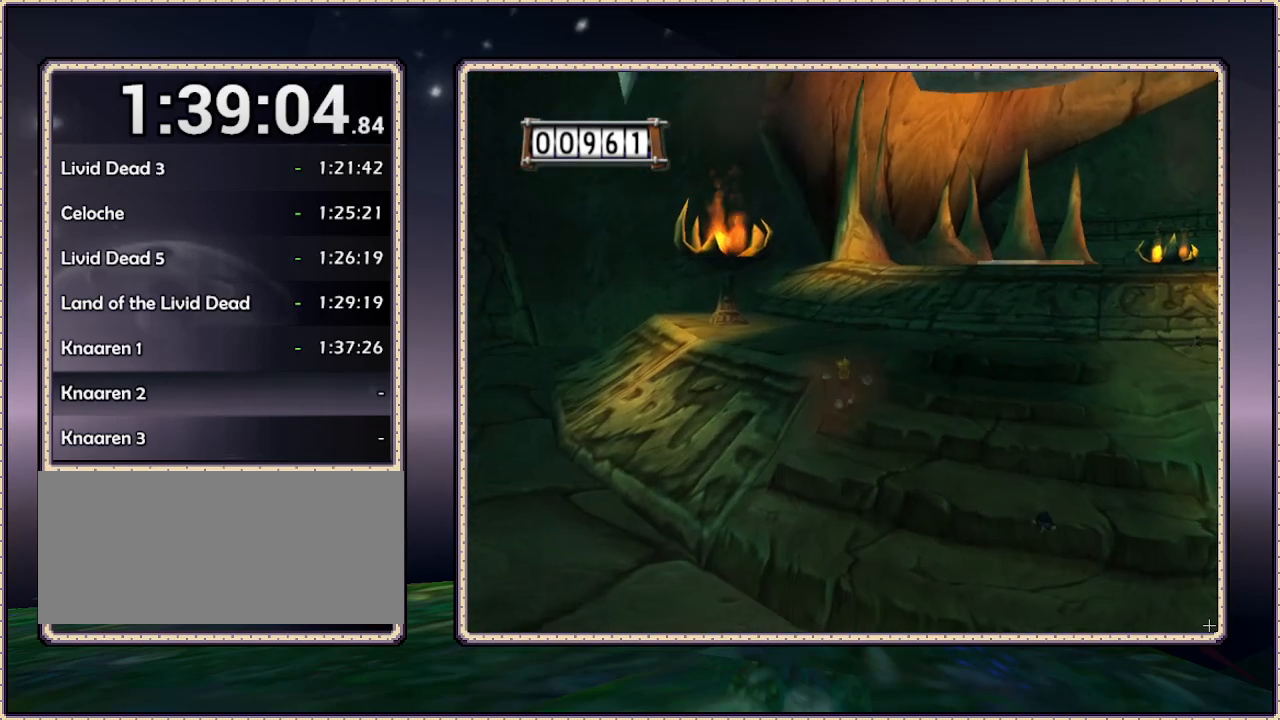
{"buttons": ["DPAD_UP"], "events": []}